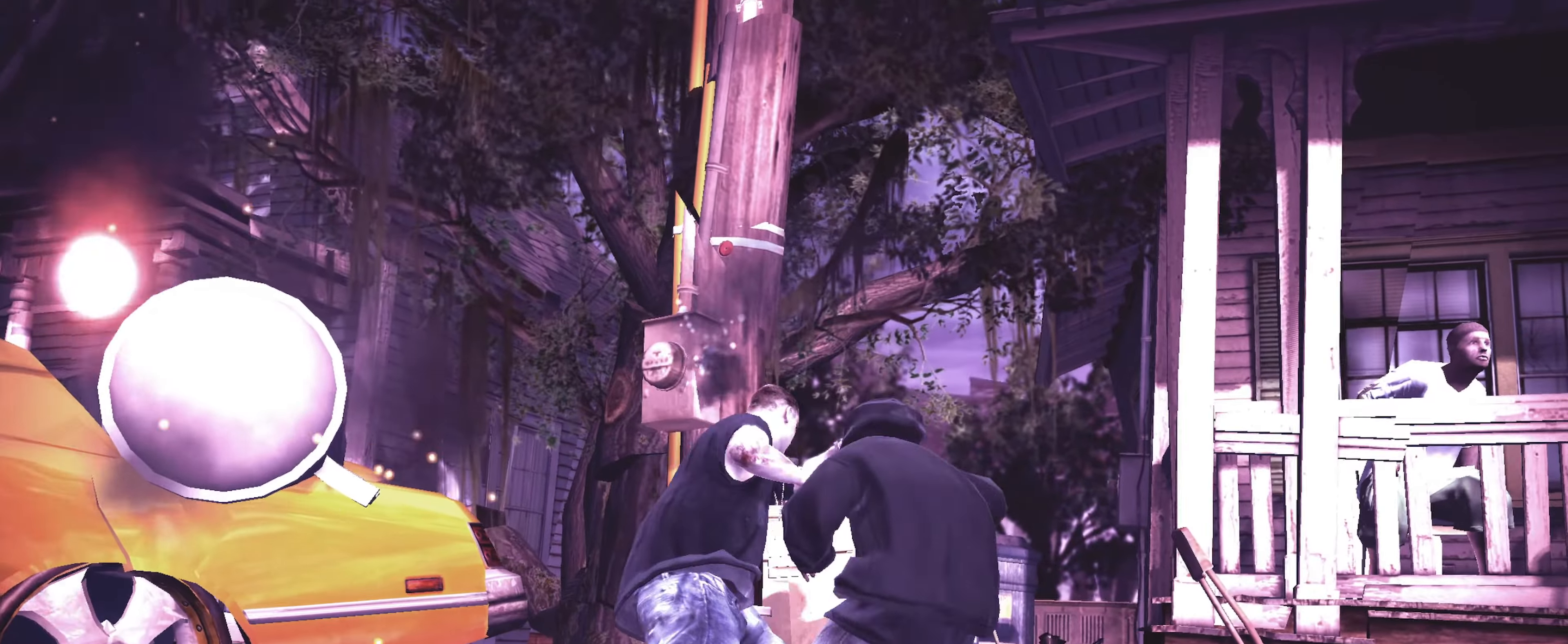
Gameplay with a controller (PlayStation layout); each line is a JSON object with the inputs held at the frame after it. "events" lists button and stick changes between this image and that frame as [ms after this image, input, new state], when the widget could be followed in between. Not read: L3 R3.
{"buttons": ["CROSS"], "left_stick": "down", "right_stick": "center", "events": [[67, "left_stick", "up-left"], [167, "left_stick", "center"], [250, "left_stick", "down"], [267, "CROSS", "down"], [350, "CROSS", "up"], [367, "left_stick", "center"], [450, "CROSS", "down"], [450, "left_stick", "down"]]}
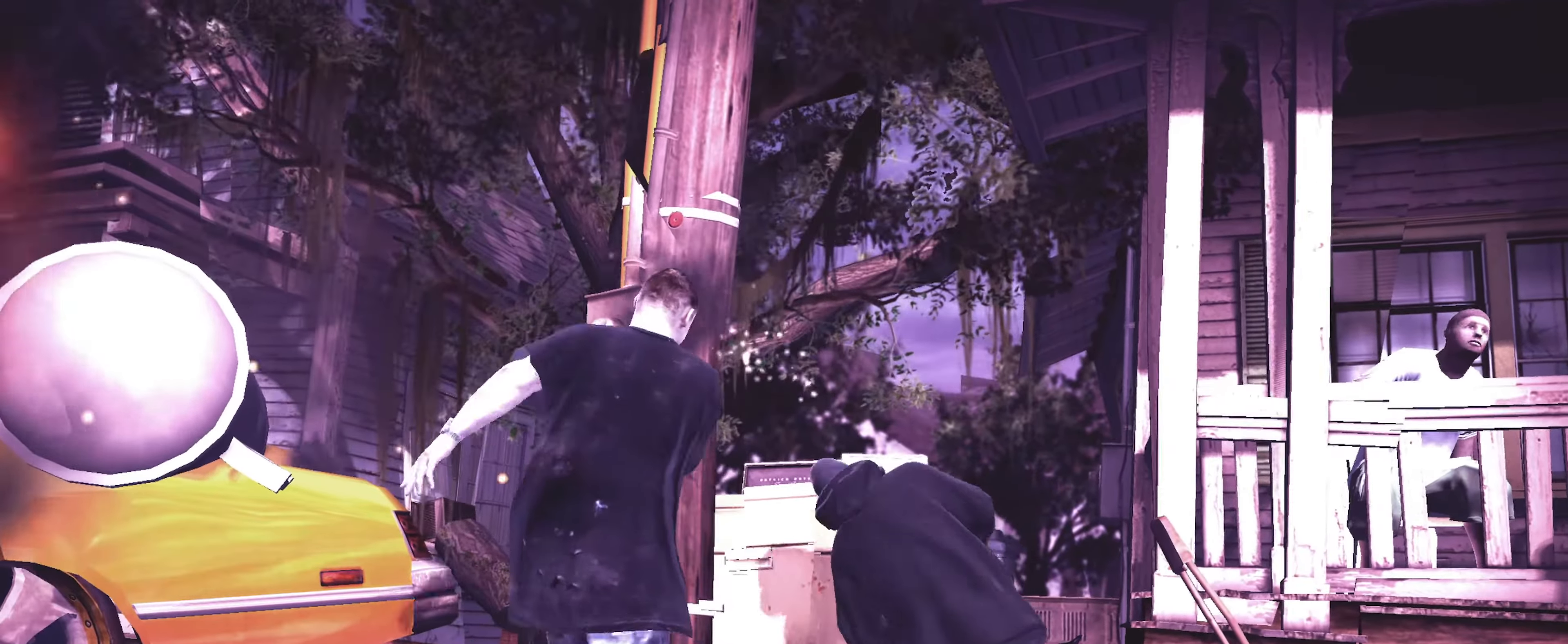
{"buttons": [], "left_stick": "down", "right_stick": "right", "events": [[50, "CROSS", "up"], [83, "left_stick", "center"], [150, "left_stick", "down-left"], [183, "R1", "down"], [283, "left_stick", "center"], [400, "left_stick", "down"], [433, "R1", "up"], [483, "right_stick", "right"]]}
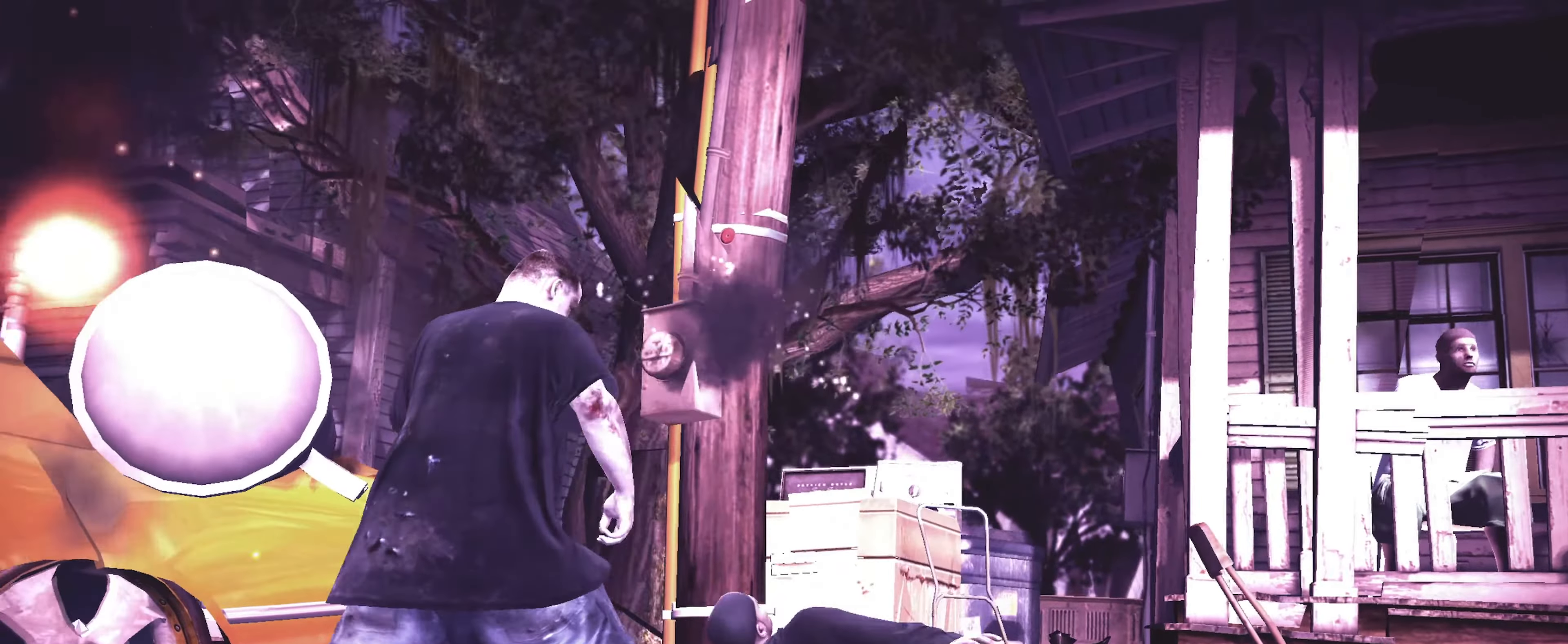
{"buttons": ["L2"], "left_stick": "right", "right_stick": "up-right", "events": [[67, "right_stick", "down"], [117, "L2", "down"], [133, "left_stick", "right"], [183, "right_stick", "up"], [233, "left_stick", "up"], [267, "right_stick", "right"], [317, "left_stick", "left"], [350, "right_stick", "down-left"], [417, "left_stick", "down"], [417, "right_stick", "up-left"], [467, "right_stick", "up-right"], [500, "left_stick", "right"]]}
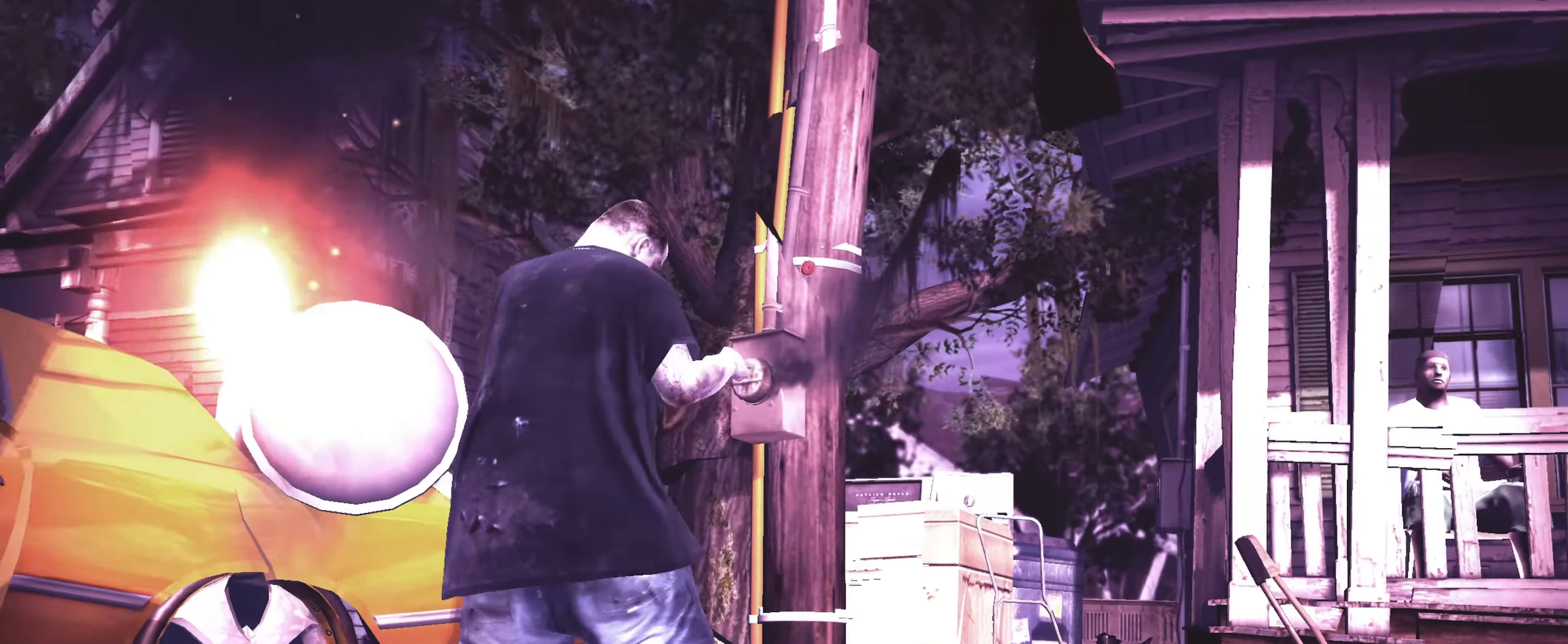
{"buttons": [], "left_stick": "down", "right_stick": "center", "events": [[33, "right_stick", "down-right"], [100, "right_stick", "down-left"], [150, "right_stick", "up-left"], [167, "left_stick", "up"], [200, "right_stick", "up-right"], [250, "right_stick", "down-right"], [267, "L2", "up"], [283, "left_stick", "down-left"], [350, "right_stick", "center"], [417, "TRIANGLE", "down"], [467, "left_stick", "down"], [483, "TRIANGLE", "up"]]}
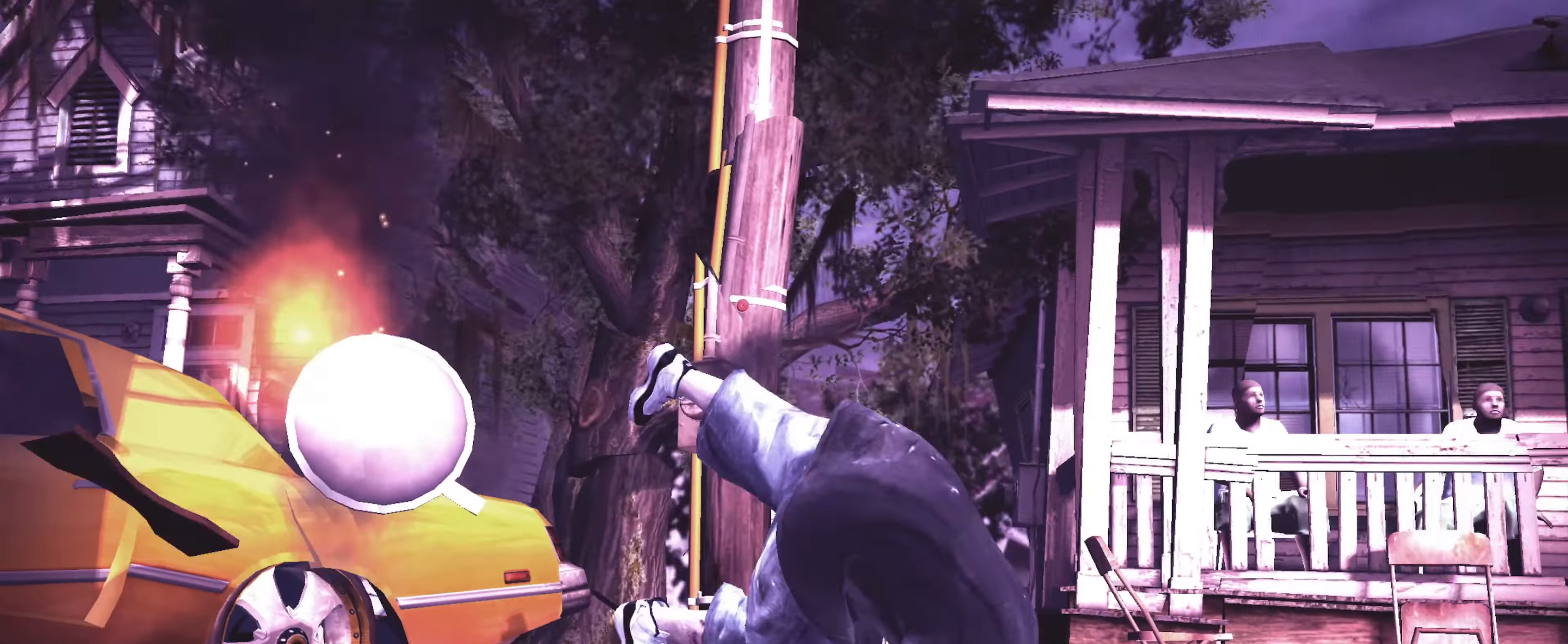
{"buttons": [], "left_stick": "down-right", "right_stick": "center", "events": [[67, "TRIANGLE", "down"], [100, "TRIANGLE", "up"], [167, "left_stick", "down-right"]]}
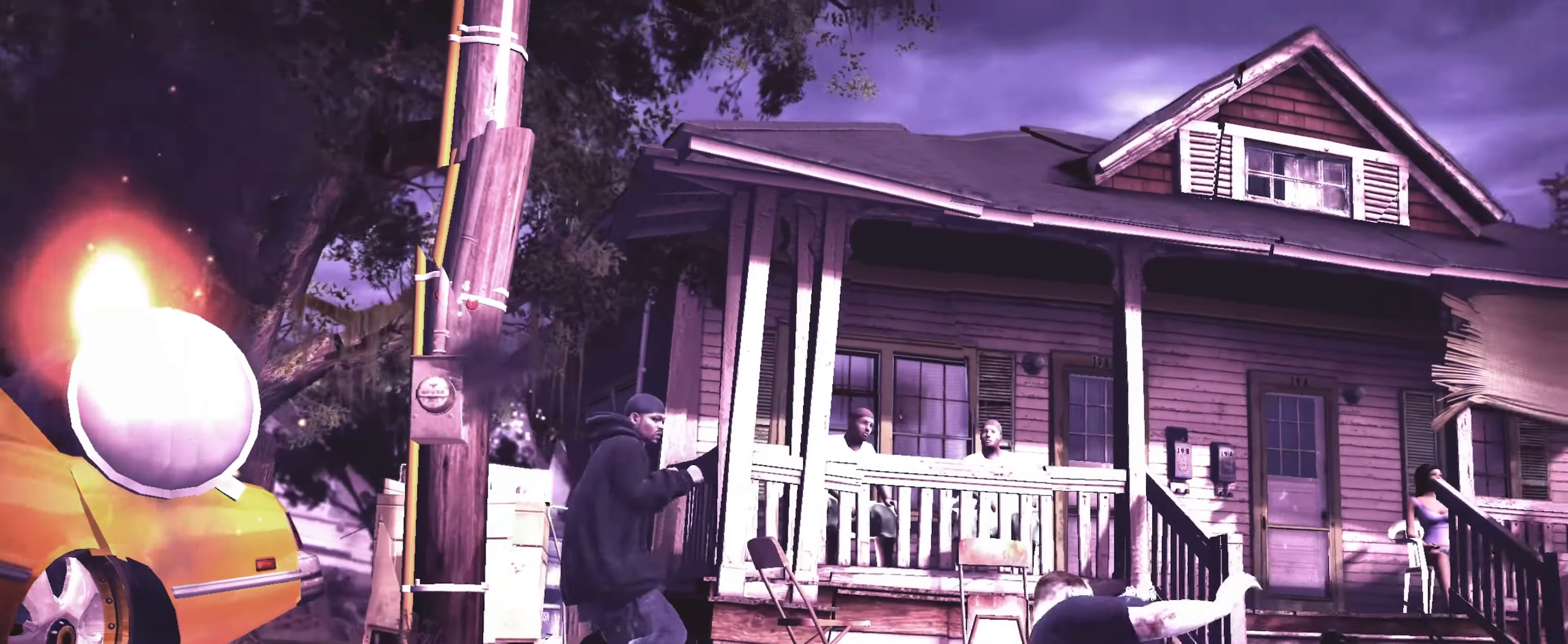
{"buttons": [], "left_stick": "down-right", "right_stick": "center", "events": []}
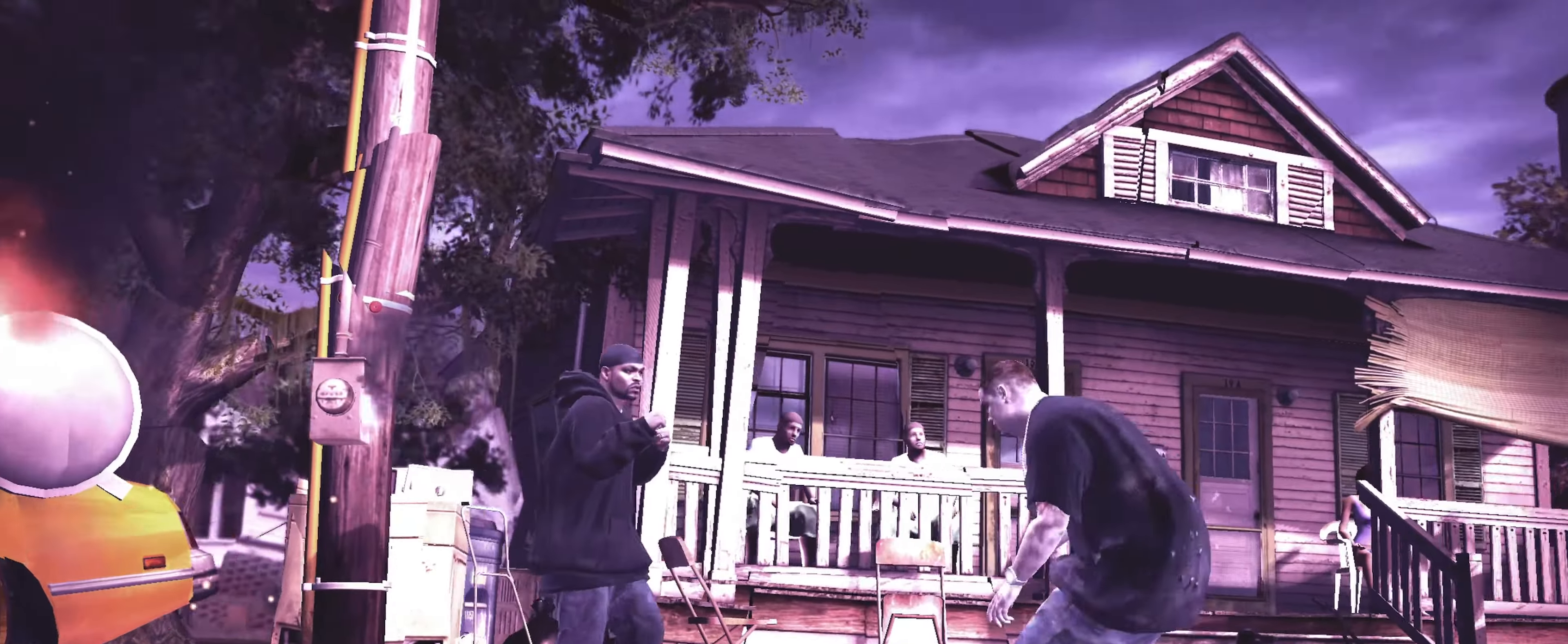
{"buttons": [], "left_stick": "center", "right_stick": "center", "events": [[33, "right_stick", "up"], [50, "left_stick", "down"], [83, "right_stick", "right"], [167, "right_stick", "left"], [233, "left_stick", "center"], [250, "right_stick", "center"], [367, "left_stick", "down"], [467, "left_stick", "center"]]}
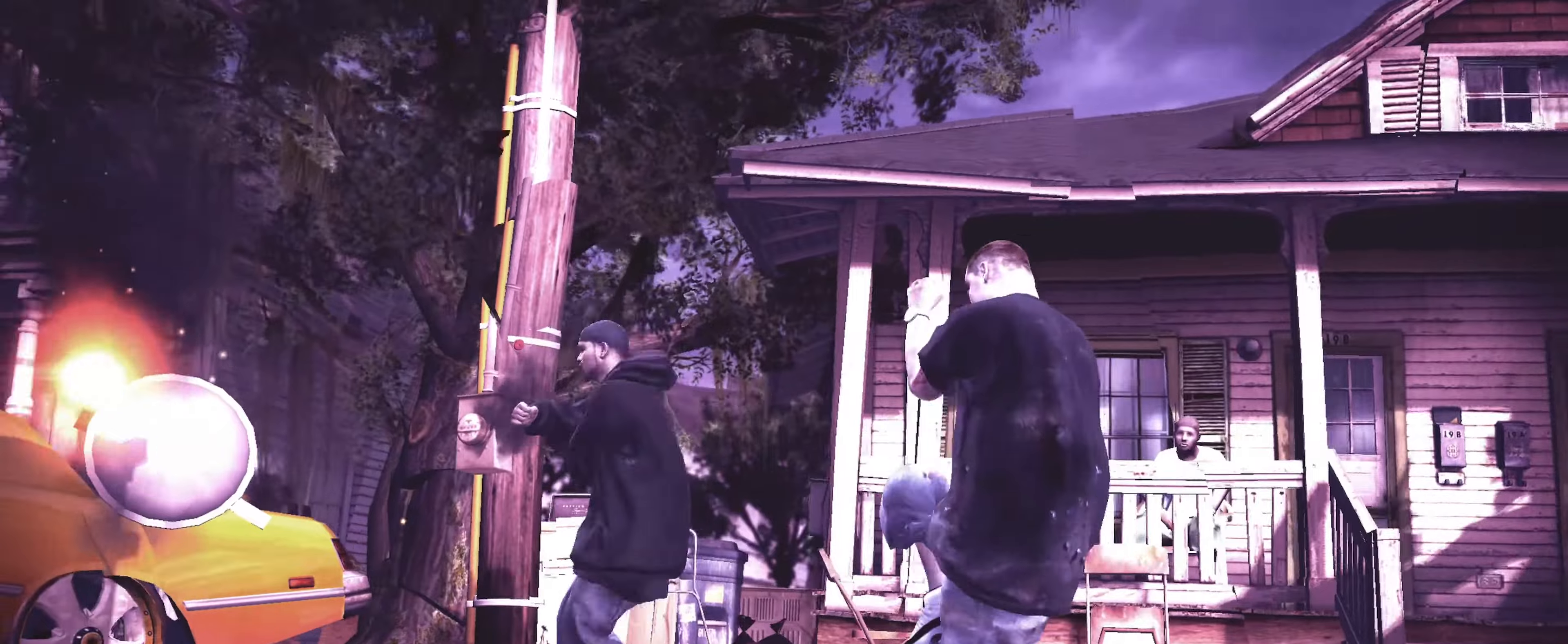
{"buttons": [], "left_stick": "down-left", "right_stick": "center", "events": [[84, "left_stick", "down"], [500, "left_stick", "down-left"]]}
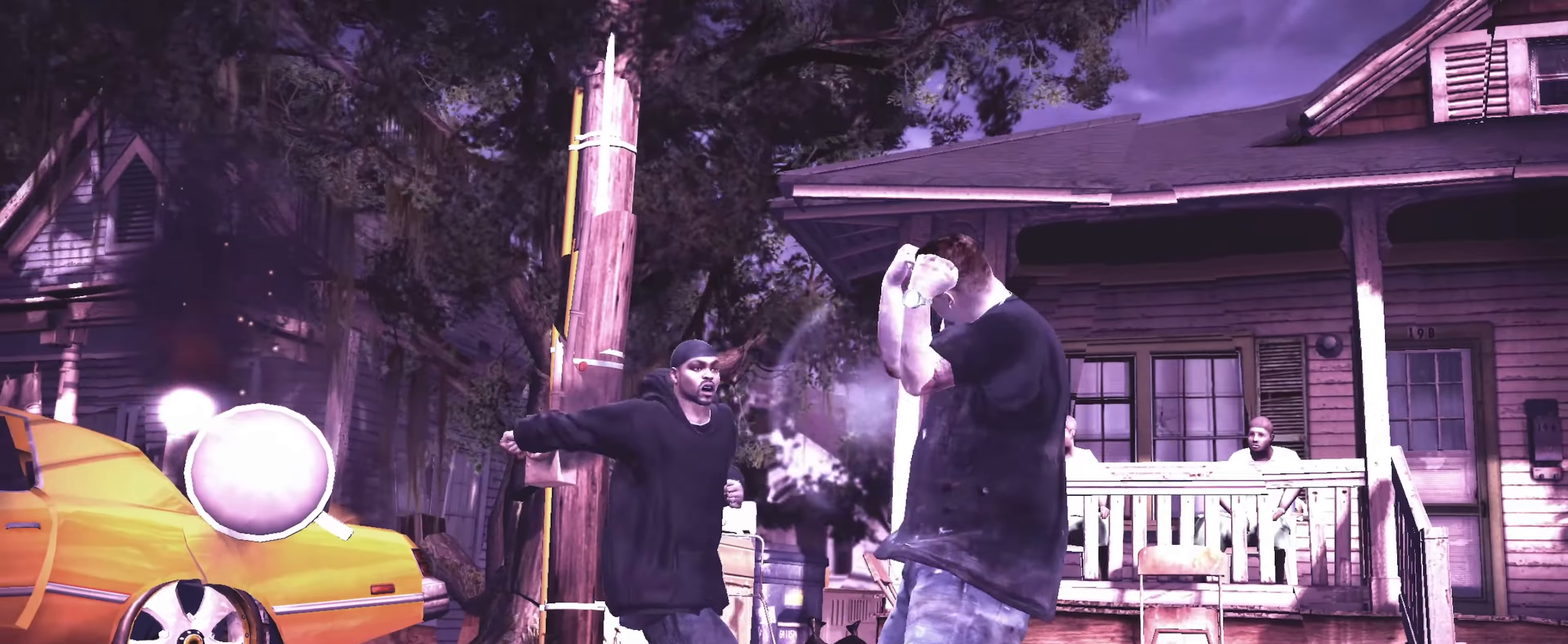
{"buttons": [], "left_stick": "center", "right_stick": "center", "events": [[250, "left_stick", "center"]]}
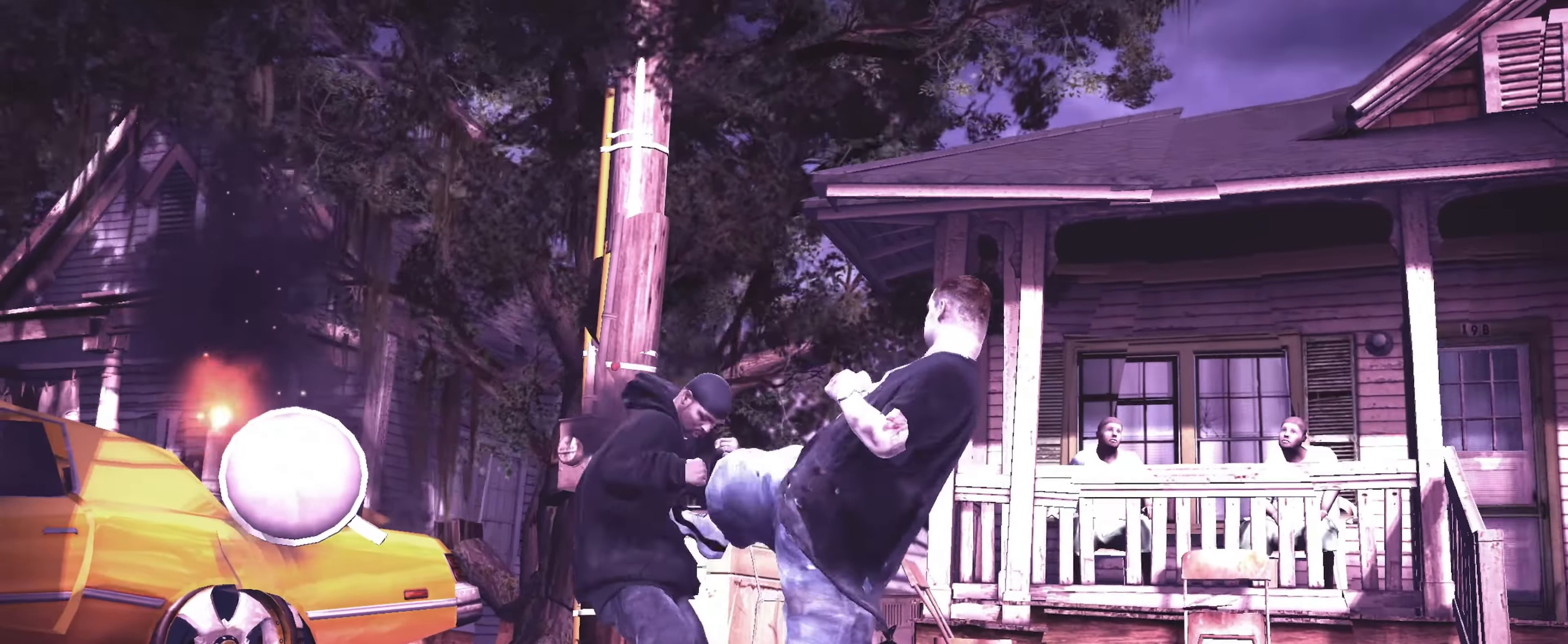
{"buttons": ["R2"], "left_stick": "center", "right_stick": "up", "events": [[17, "L1", "down"], [117, "L1", "up"], [167, "L1", "down"], [217, "L1", "up"], [250, "R2", "down"], [267, "right_stick", "up"]]}
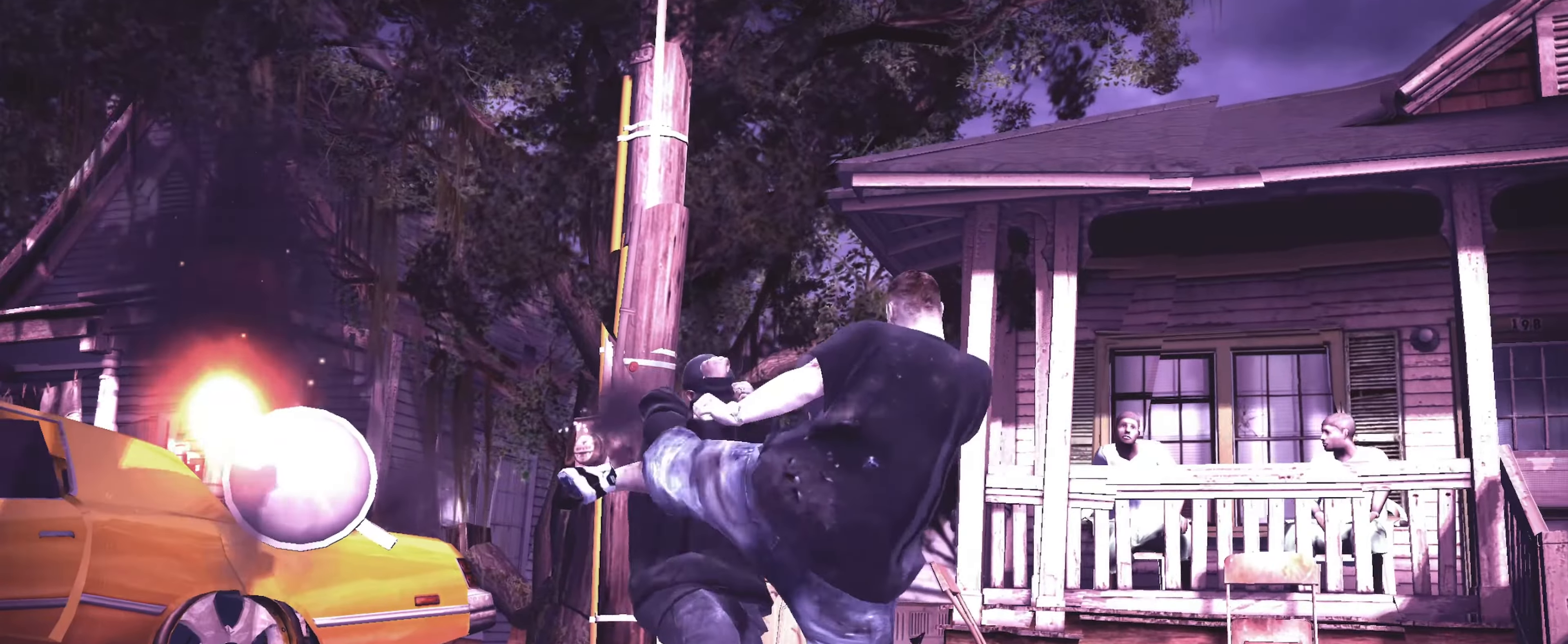
{"buttons": [], "left_stick": "center", "right_stick": "center", "events": [[67, "R2", "up"], [117, "right_stick", "center"], [134, "left_stick", "right"], [184, "left_stick", "down-right"], [184, "right_stick", "up"], [267, "right_stick", "center"], [334, "left_stick", "center"]]}
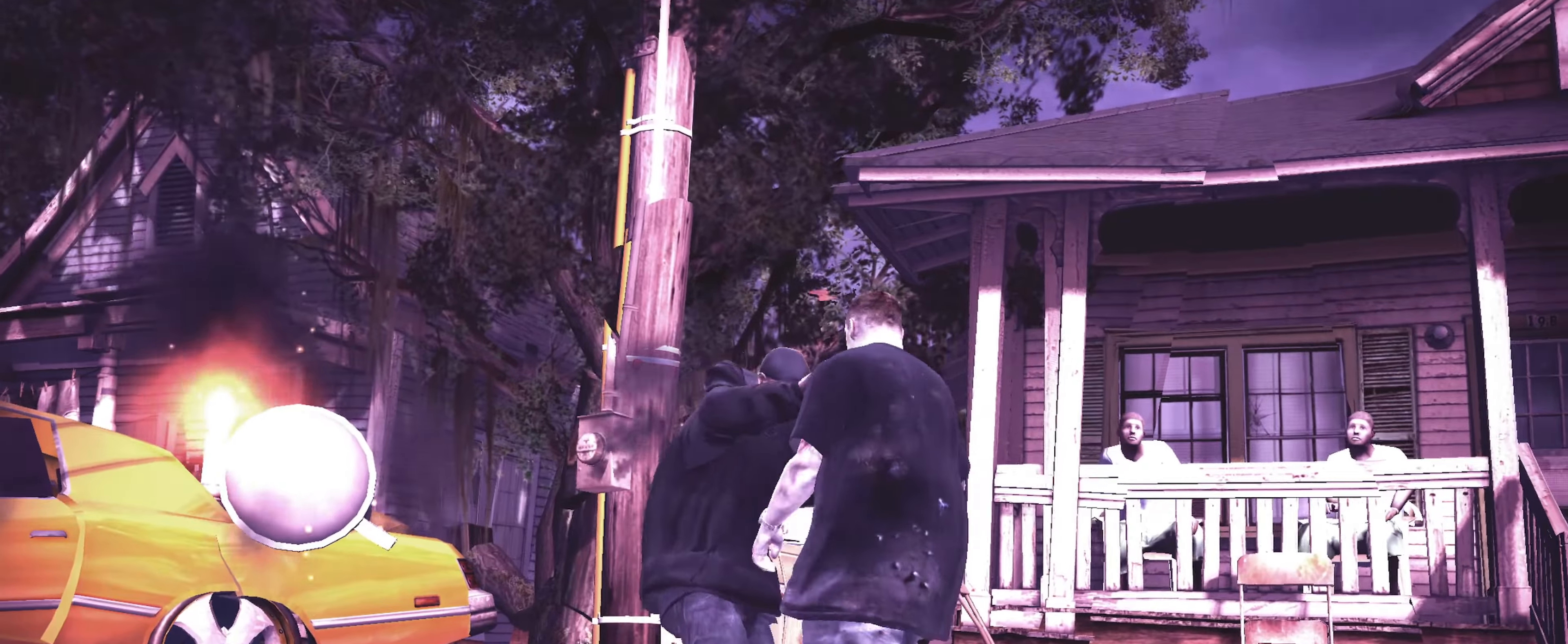
{"buttons": ["DPAD_UP"], "left_stick": "center", "right_stick": "center", "events": [[34, "SQUARE", "down"], [84, "SQUARE", "up"], [150, "SQUARE", "down"], [200, "SQUARE", "up"], [367, "DPAD_UP", "down"], [434, "DPAD_UP", "up"], [500, "DPAD_UP", "down"]]}
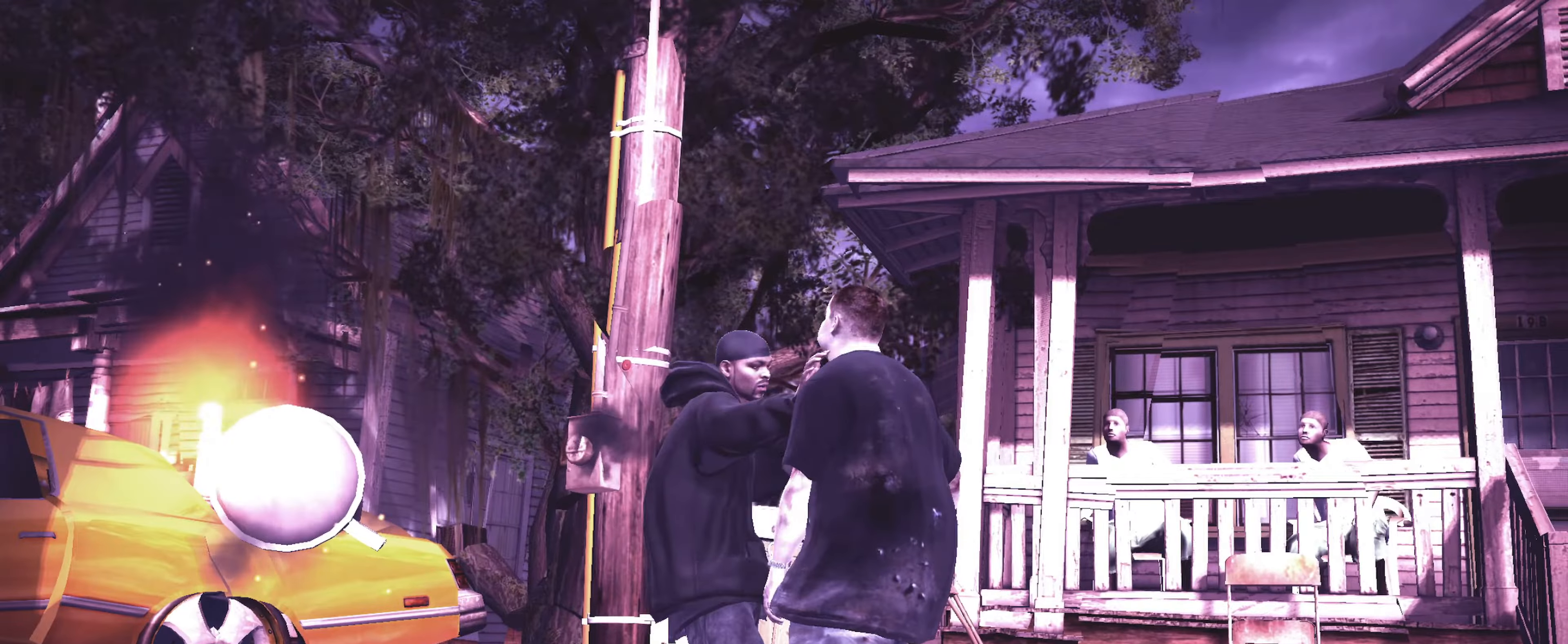
{"buttons": [], "left_stick": "center", "right_stick": "center", "events": [[84, "DPAD_UP", "up"], [100, "SQUARE", "down"], [150, "SQUARE", "up"], [234, "SQUARE", "down"], [284, "SQUARE", "up"], [350, "left_stick", "left"], [450, "left_stick", "center"]]}
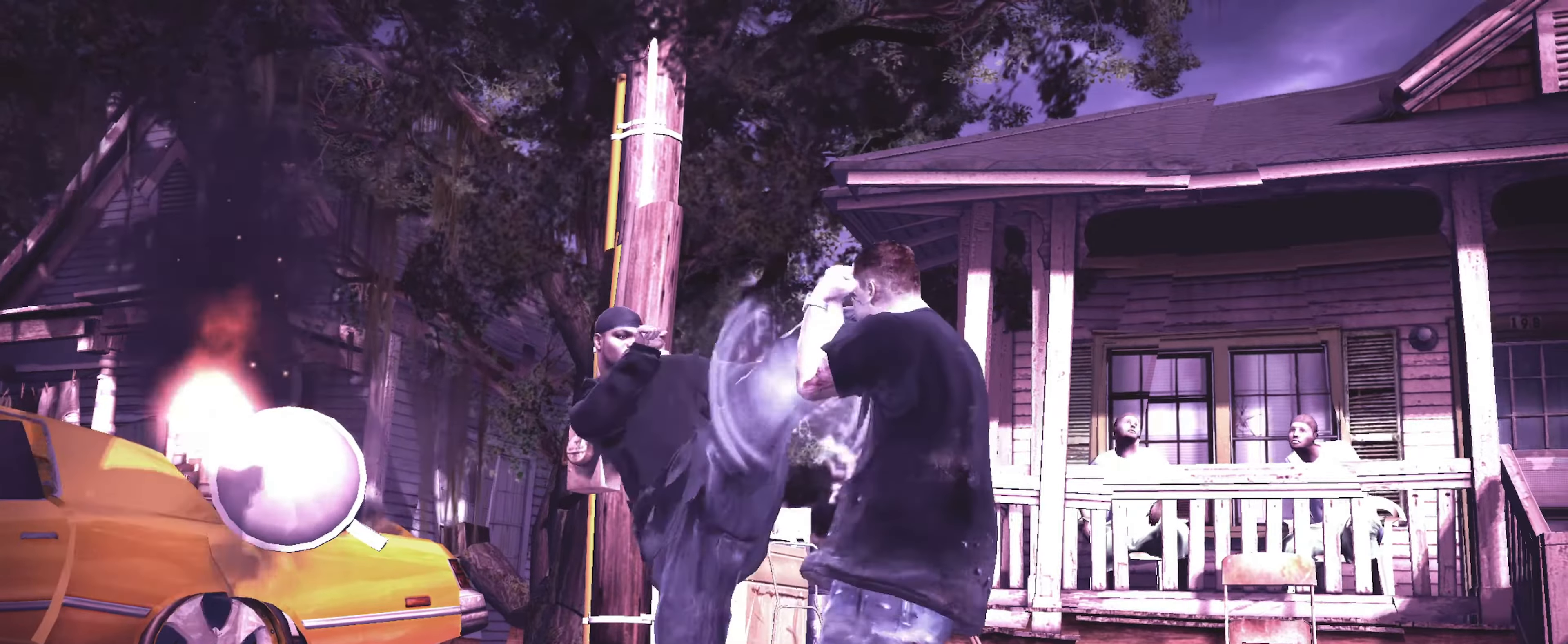
{"buttons": [], "left_stick": "center", "right_stick": "center", "events": [[67, "CROSS", "down"], [100, "CROSS", "up"], [100, "left_stick", "up"], [167, "left_stick", "center"], [184, "CROSS", "down"], [217, "CROSS", "up"], [300, "left_stick", "up-left"], [317, "CROSS", "down"], [350, "CROSS", "up"], [400, "left_stick", "center"], [450, "CROSS", "down"], [484, "CROSS", "up"]]}
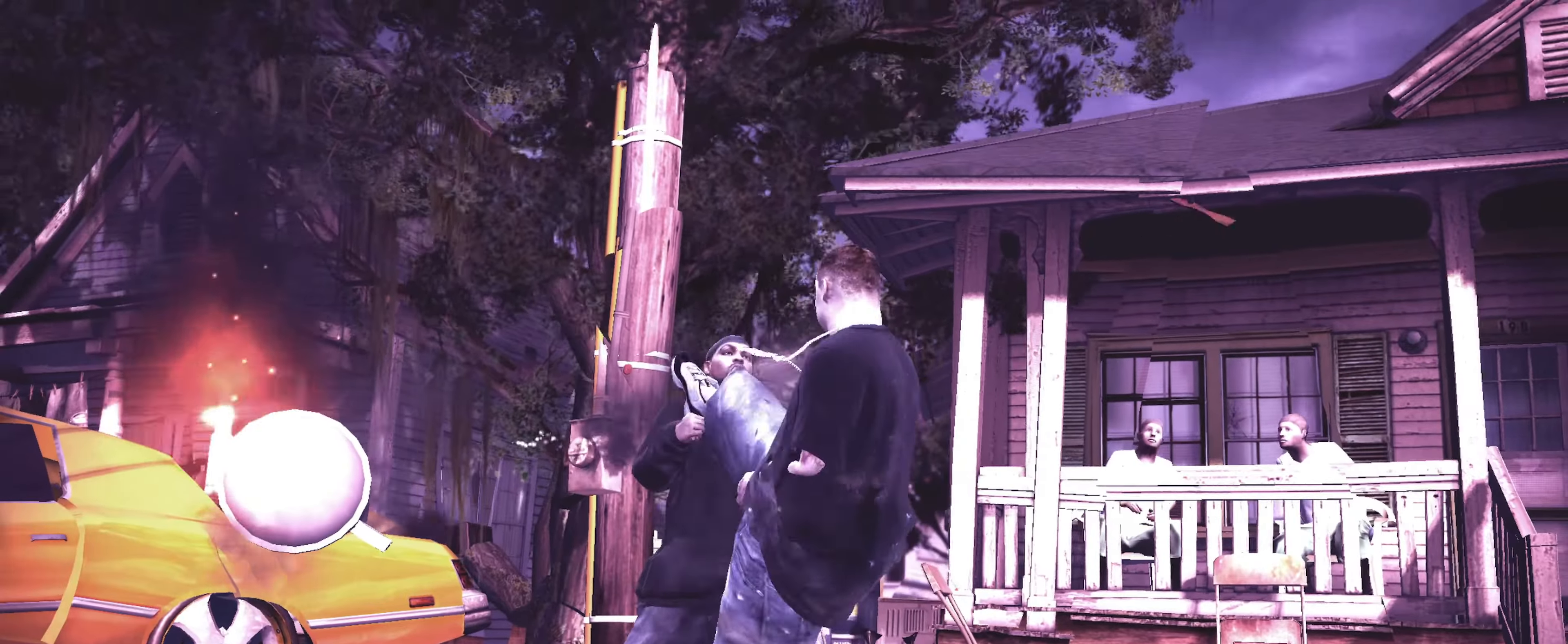
{"buttons": ["R2"], "left_stick": "center", "right_stick": "down-left", "events": [[50, "L1", "down"], [134, "L1", "up"], [184, "L1", "down"], [234, "L1", "up"], [300, "right_stick", "down-left"], [317, "R2", "down"]]}
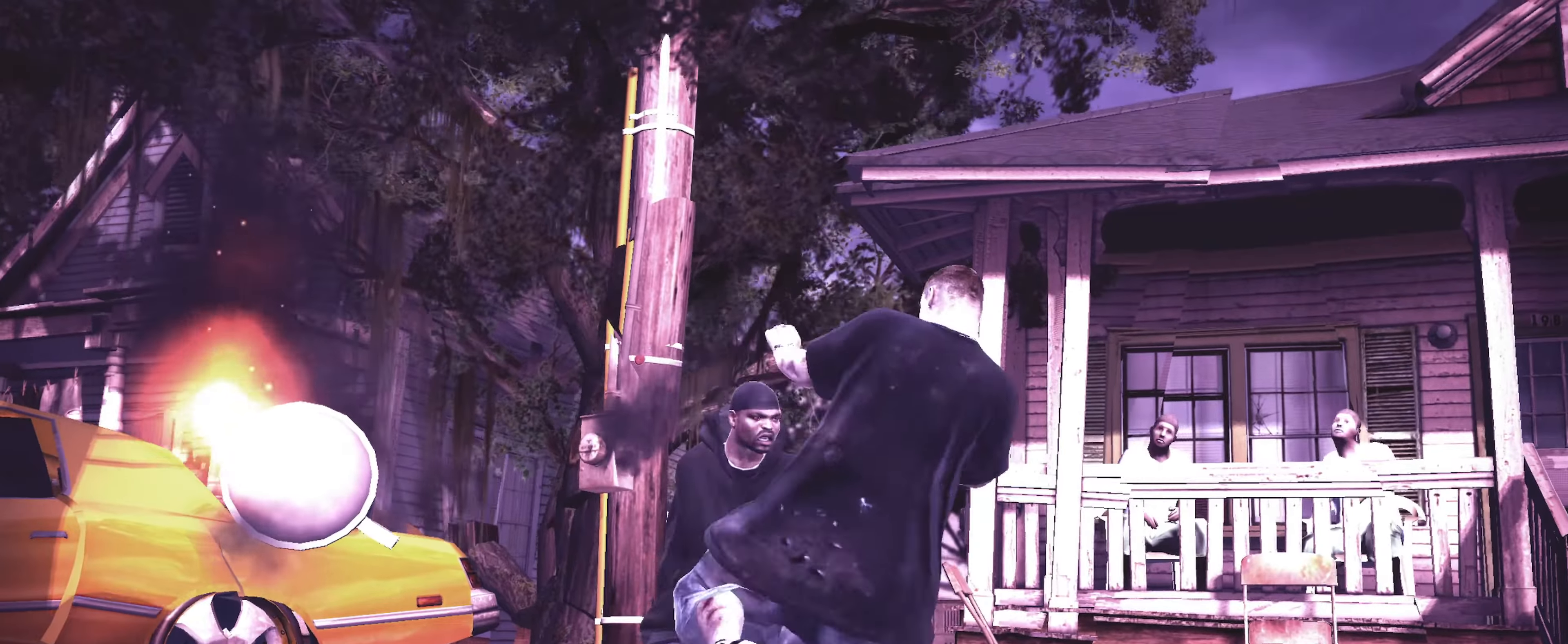
{"buttons": [], "left_stick": "down-left", "right_stick": "center", "events": [[200, "R2", "up"], [217, "right_stick", "center"], [300, "left_stick", "down-left"], [317, "SQUARE", "down"], [350, "SQUARE", "up"]]}
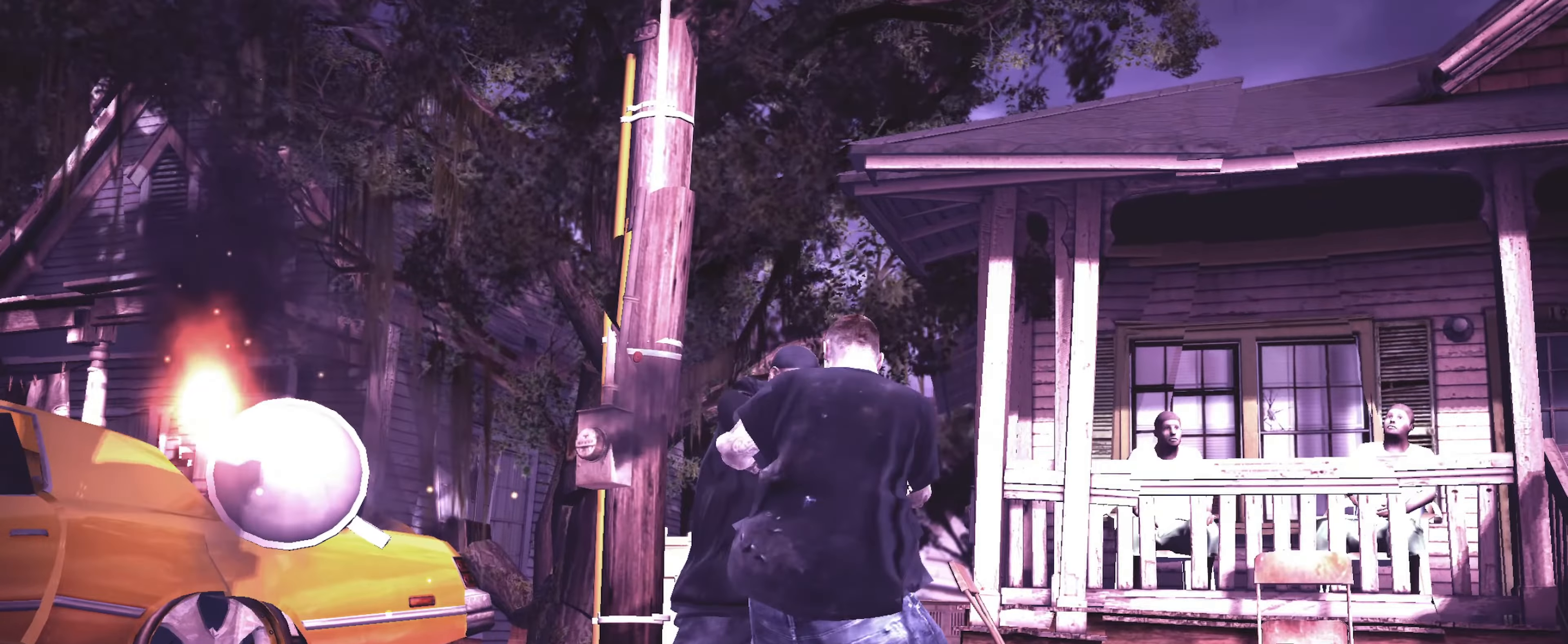
{"buttons": [], "left_stick": "center", "right_stick": "center", "events": [[67, "R2", "down"], [84, "right_stick", "up"], [167, "left_stick", "center"], [317, "R2", "up"], [350, "right_stick", "center"], [400, "SQUARE", "down"], [467, "SQUARE", "up"]]}
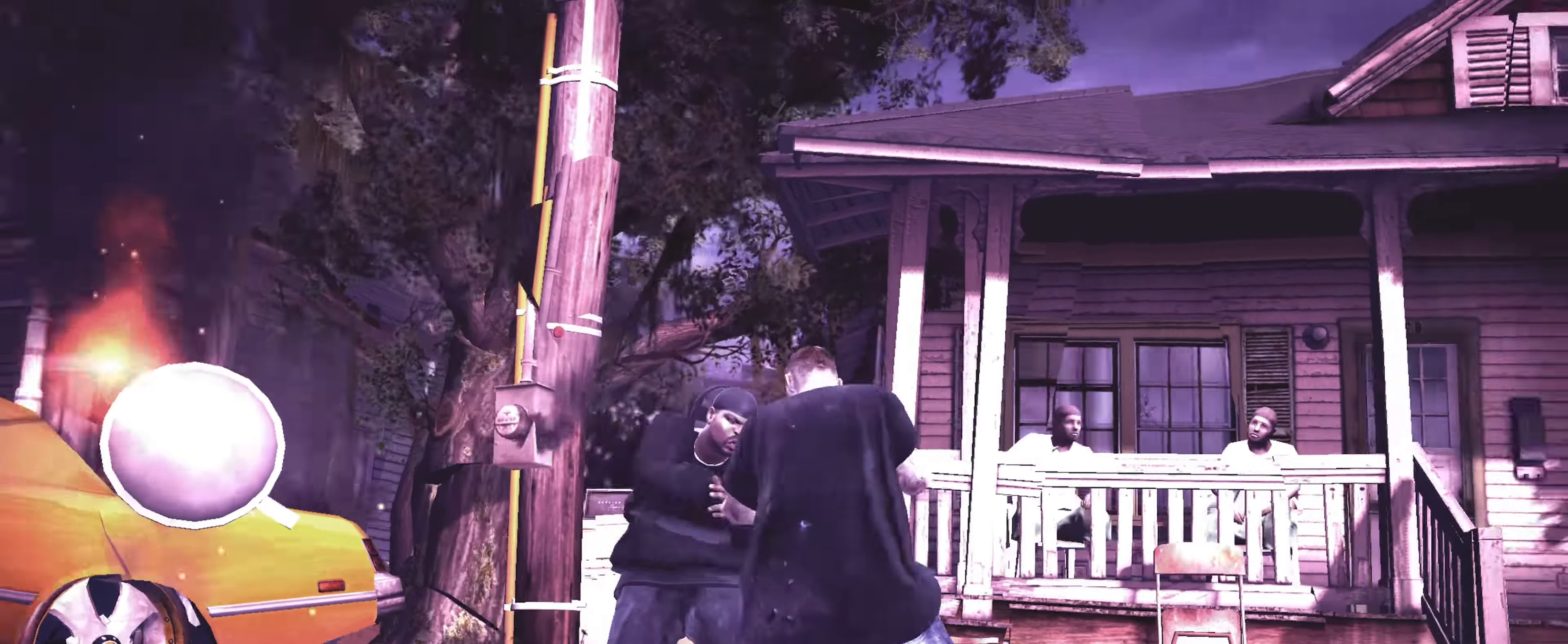
{"buttons": [], "left_stick": "center", "right_stick": "center", "events": [[83, "R2", "down"], [83, "right_stick", "up"], [400, "R2", "up"], [450, "right_stick", "center"]]}
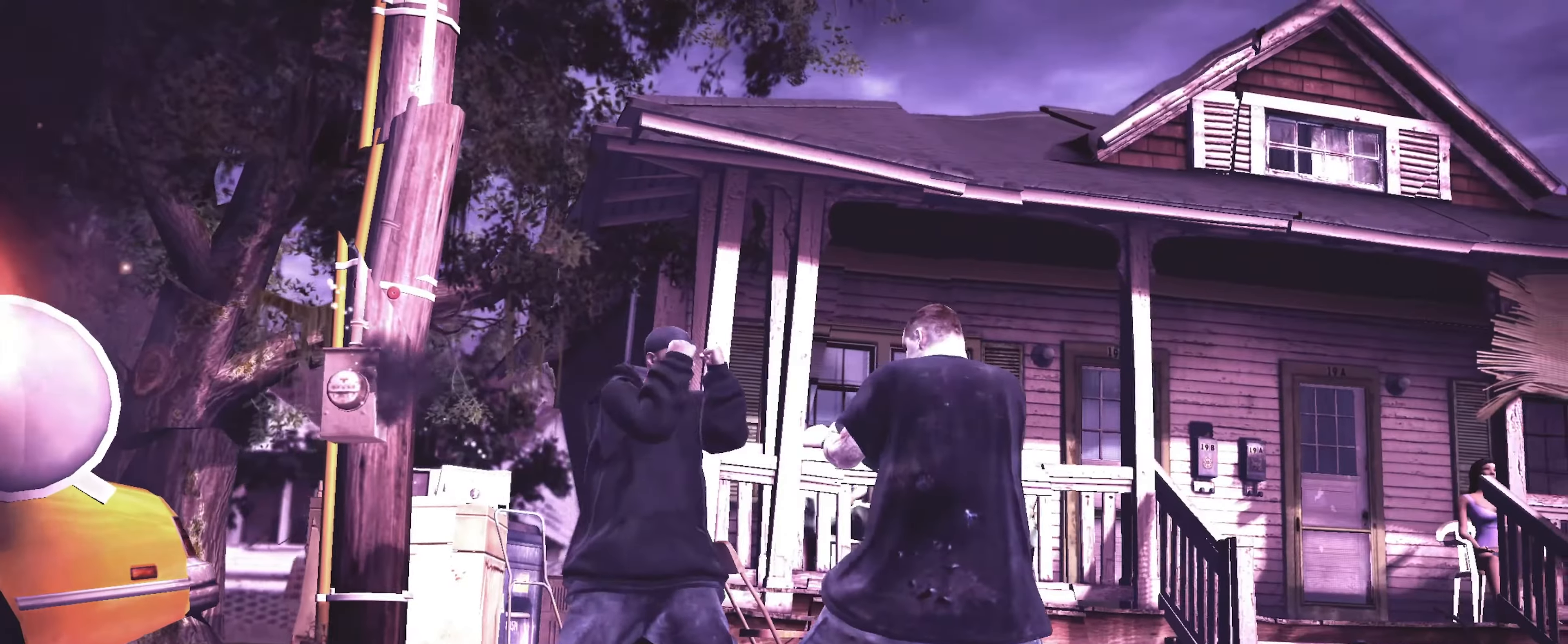
{"buttons": [], "left_stick": "left", "right_stick": "up", "events": [[83, "left_stick", "left"], [450, "right_stick", "up"]]}
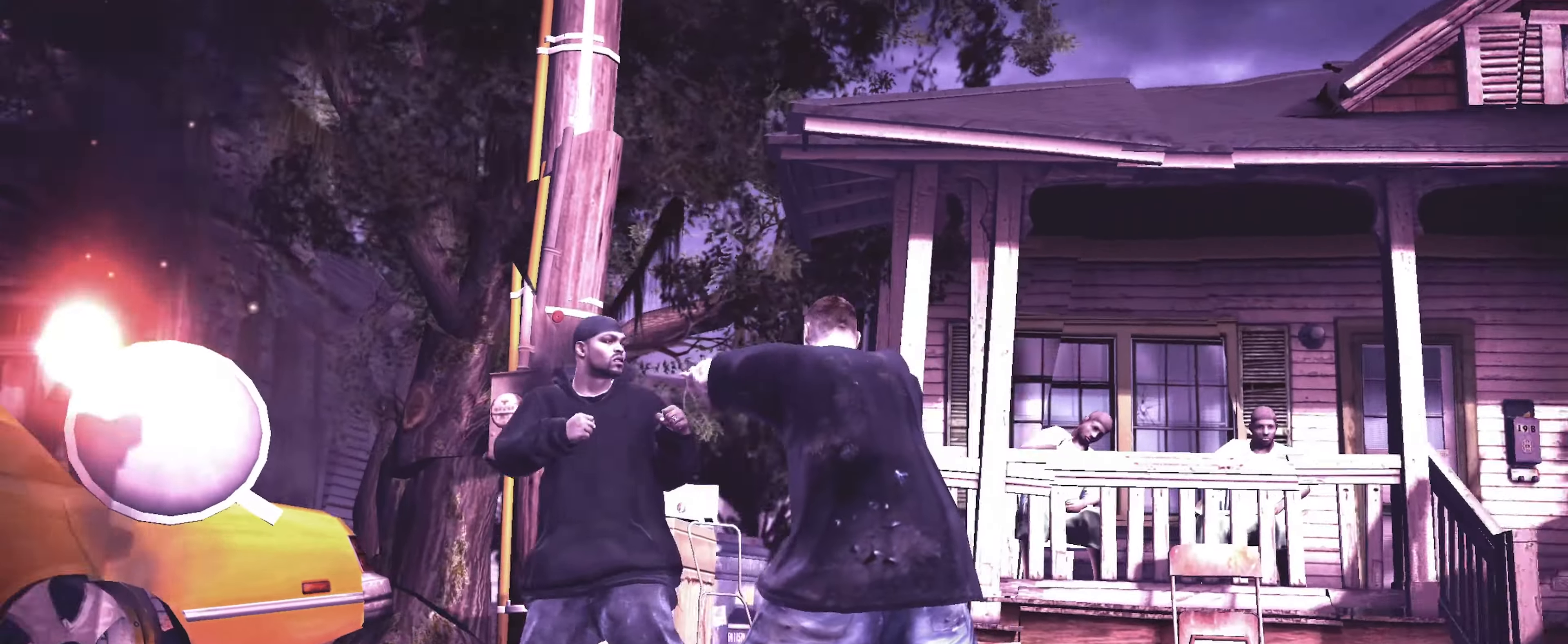
{"buttons": [], "left_stick": "left", "right_stick": "center", "events": [[266, "right_stick", "down"], [333, "right_stick", "right"], [466, "right_stick", "center"]]}
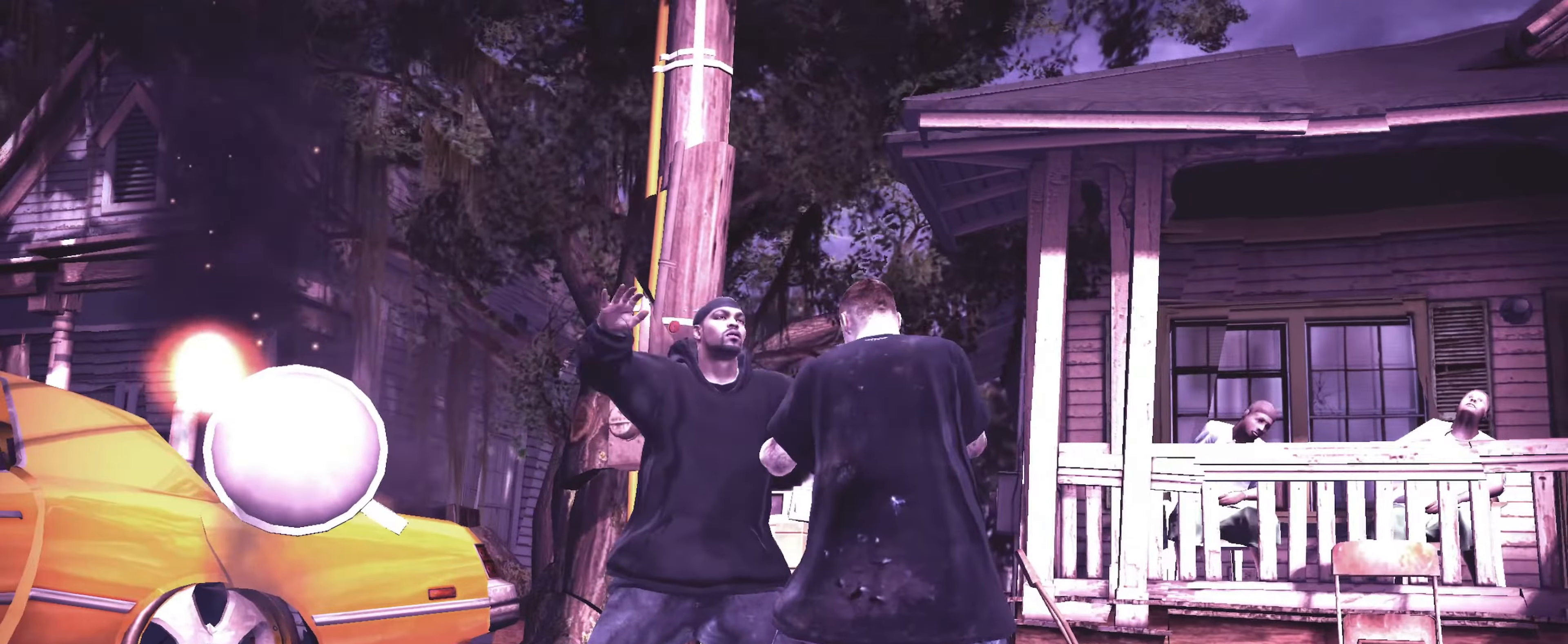
{"buttons": [], "left_stick": "center", "right_stick": "center", "events": [[33, "left_stick", "center"], [200, "DPAD_UP", "down"], [233, "DPAD_UP", "up"], [333, "DPAD_UP", "down"], [350, "DPAD_UP", "up"], [416, "DPAD_UP", "down"], [500, "DPAD_UP", "up"]]}
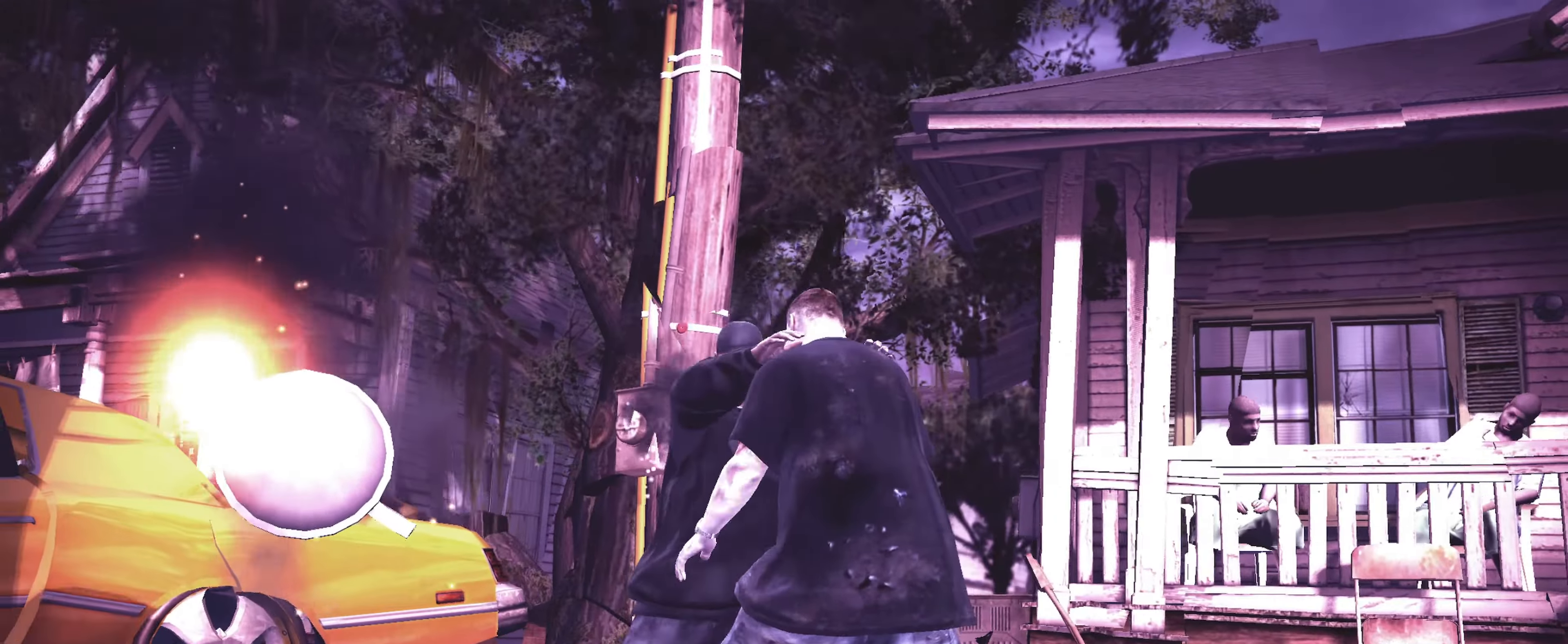
{"buttons": [], "left_stick": "center", "right_stick": "center", "events": [[150, "left_stick", "up-left"], [250, "left_stick", "center"]]}
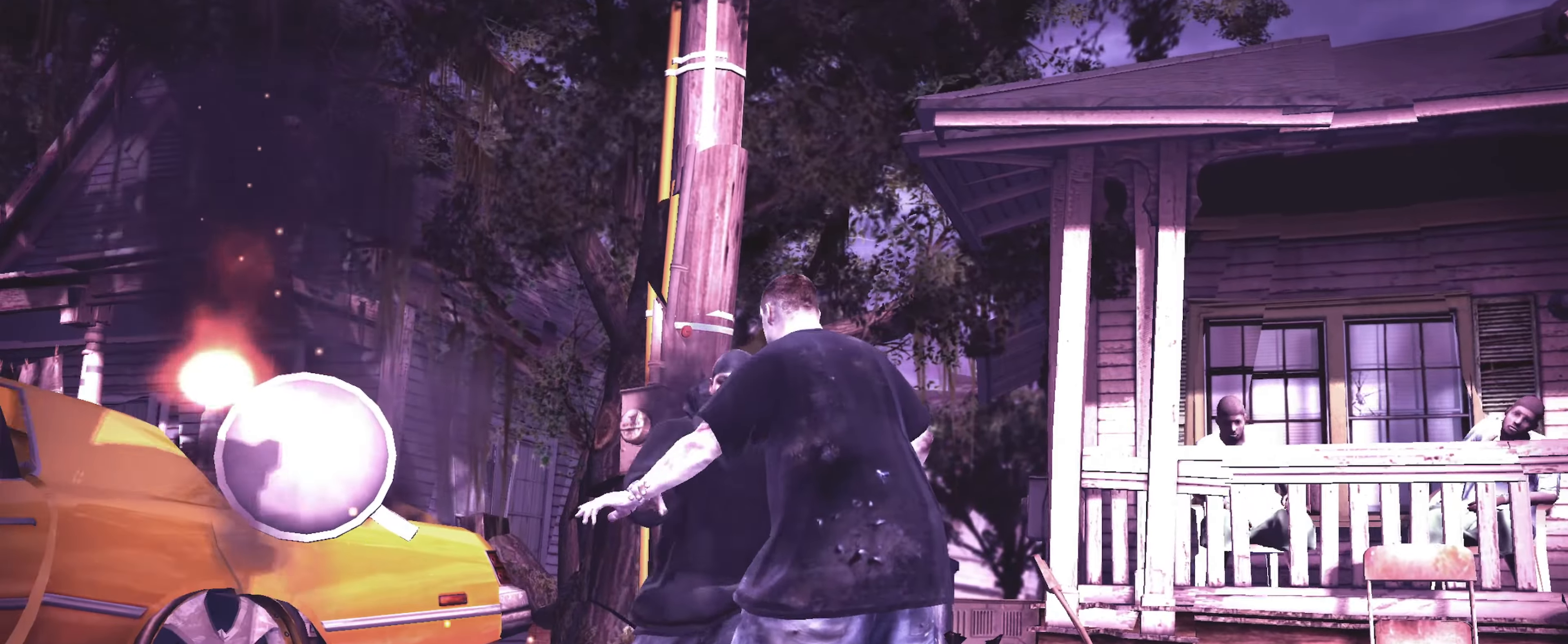
{"buttons": [], "left_stick": "center", "right_stick": "center", "events": []}
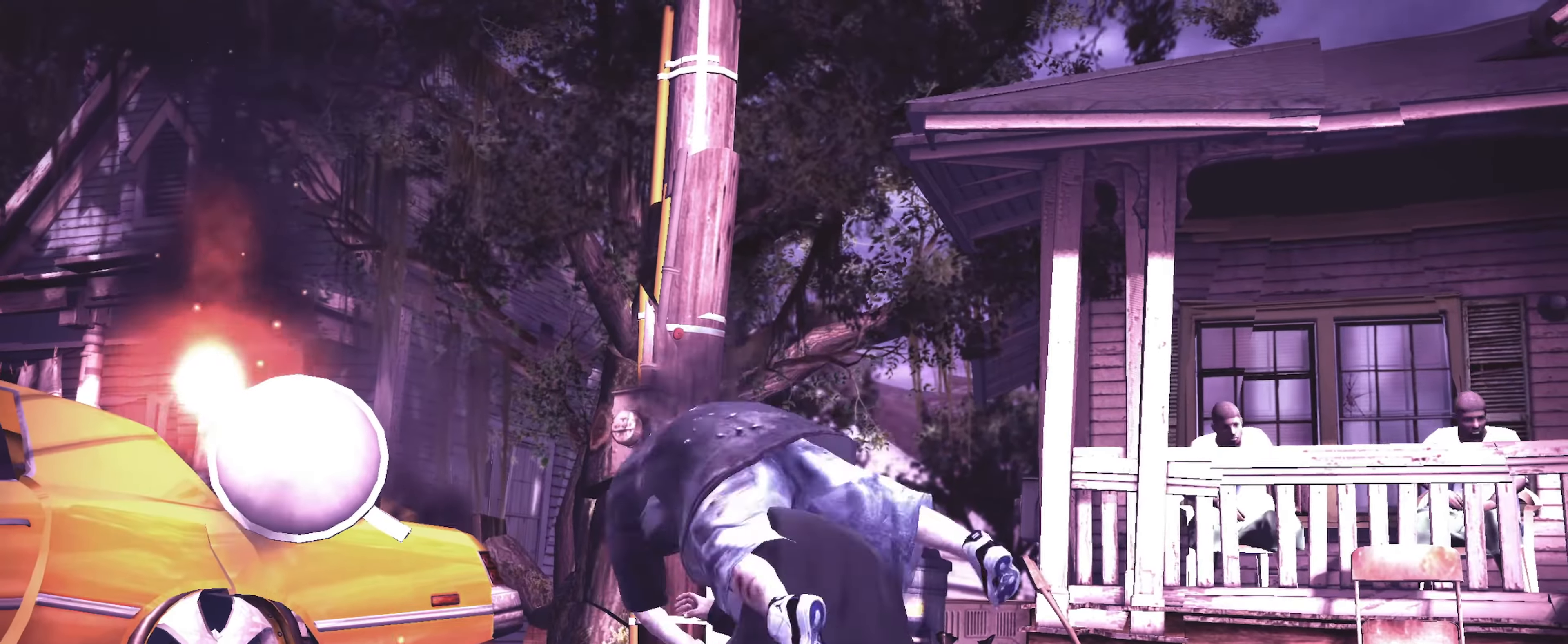
{"buttons": [], "left_stick": "down", "right_stick": "center", "events": [[466, "left_stick", "down"]]}
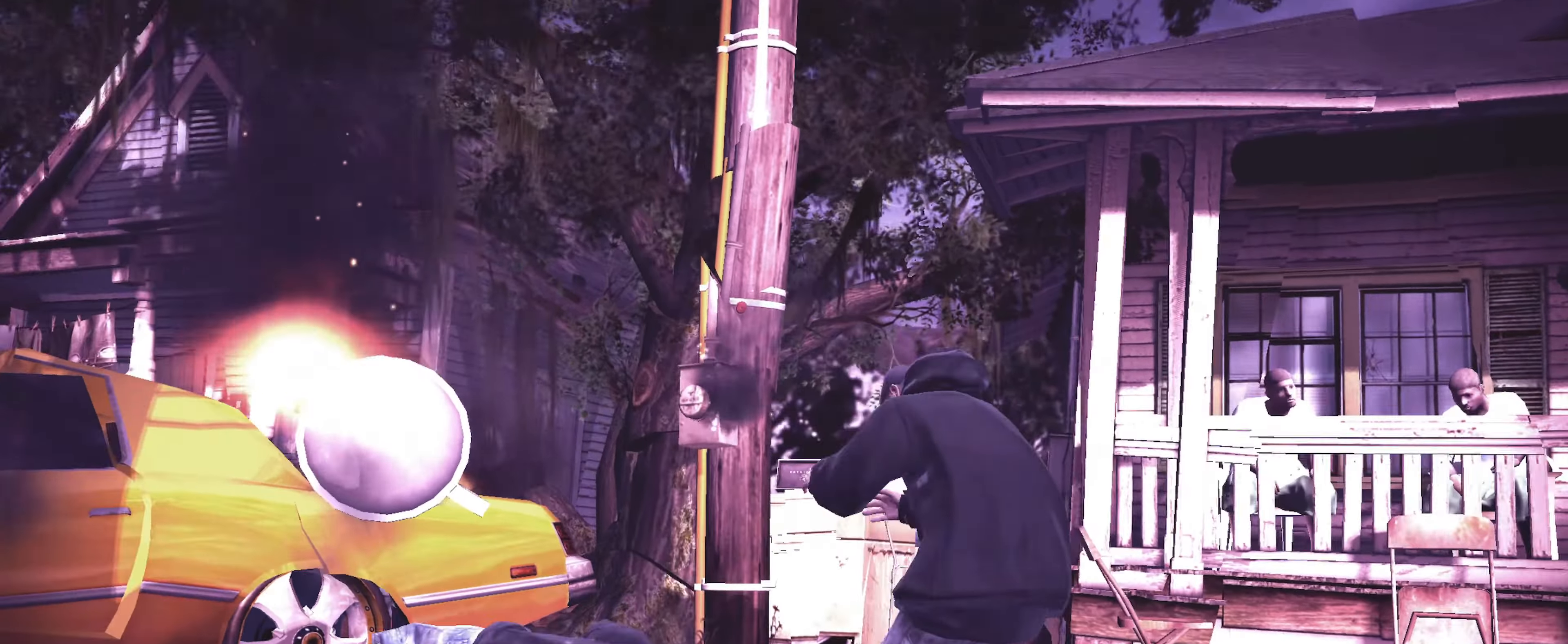
{"buttons": [], "left_stick": "center", "right_stick": "center", "events": [[100, "left_stick", "center"], [166, "left_stick", "down-right"], [266, "left_stick", "center"], [316, "left_stick", "down"], [400, "left_stick", "center"]]}
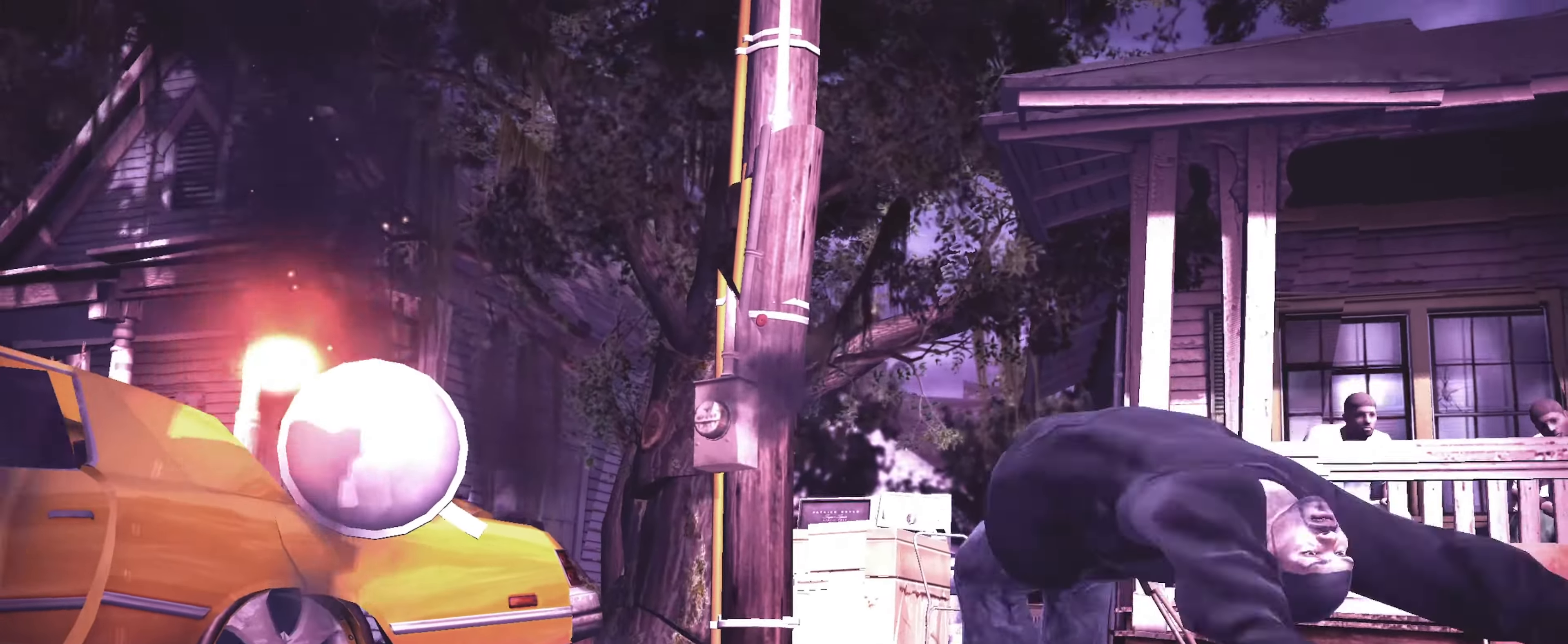
{"buttons": [], "left_stick": "center", "right_stick": "center", "events": []}
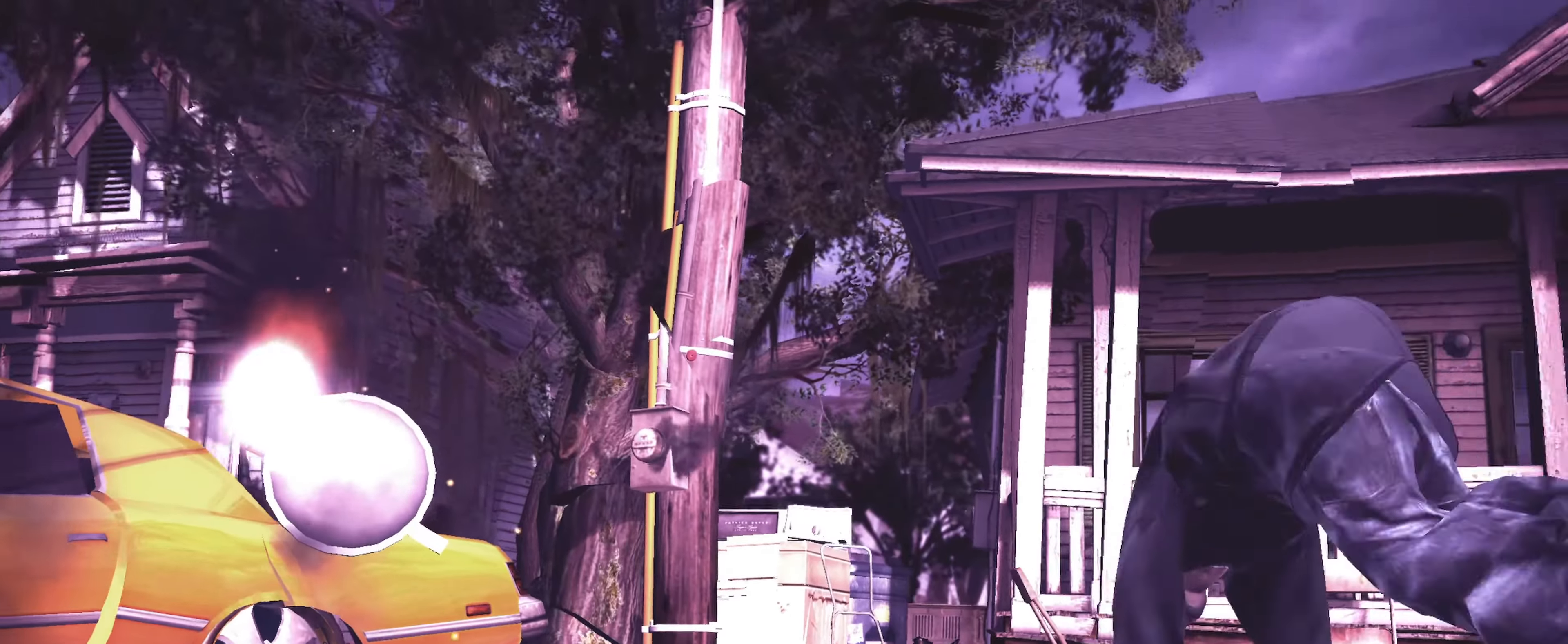
{"buttons": [], "left_stick": "up-right", "right_stick": "center", "events": [[400, "left_stick", "up-right"]]}